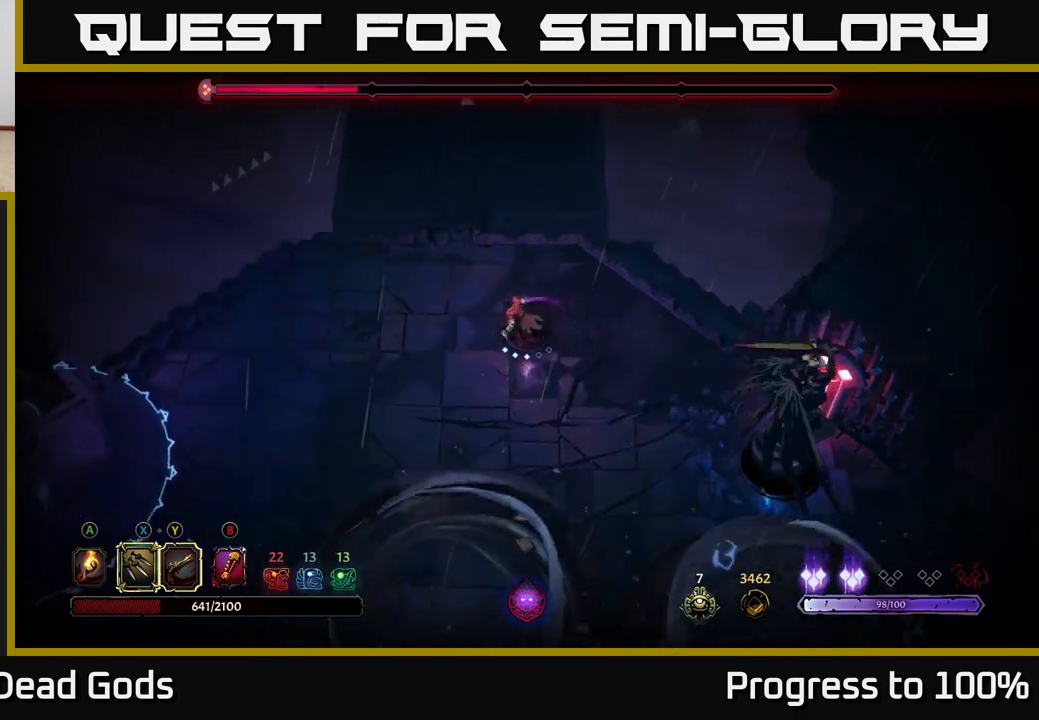
Gameplay with a controller (Xbox layout); each line is a JSON object with the inputs held at the frame after it. "events" lists button and stick changes between this image and that frame as [ms after this image, input, new state], when the widget could be followed in between.
{"buttons": [], "left_stick": "down-left", "right_stick": "center", "events": [[50, "left_stick", "down-left"]]}
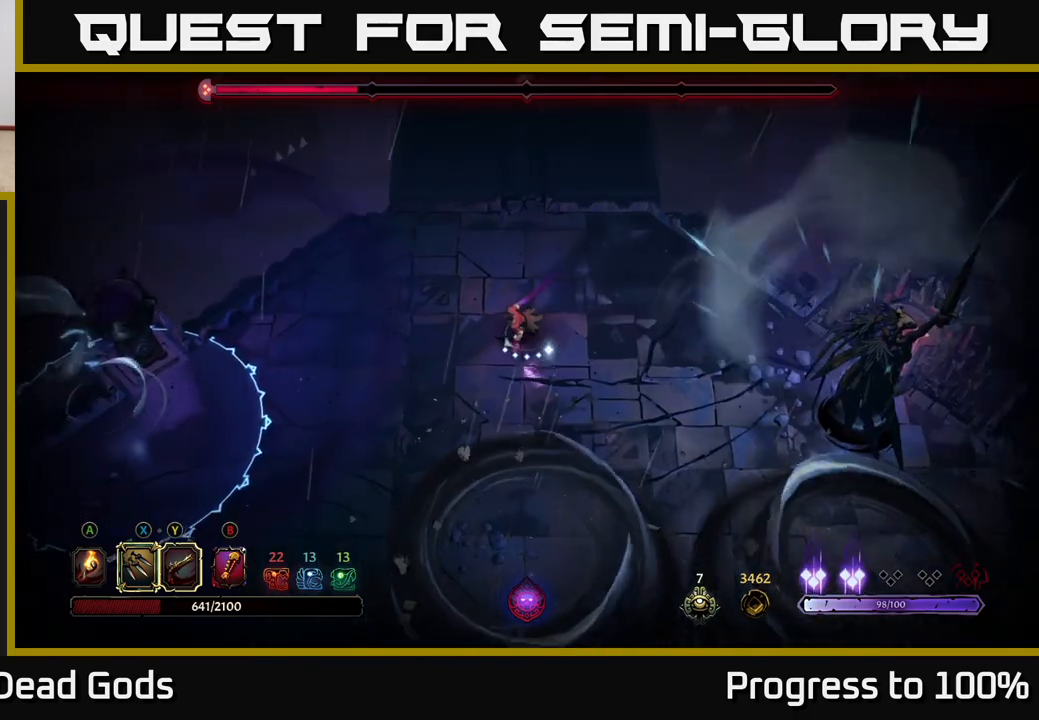
{"buttons": [], "left_stick": "down-left", "right_stick": "center", "events": []}
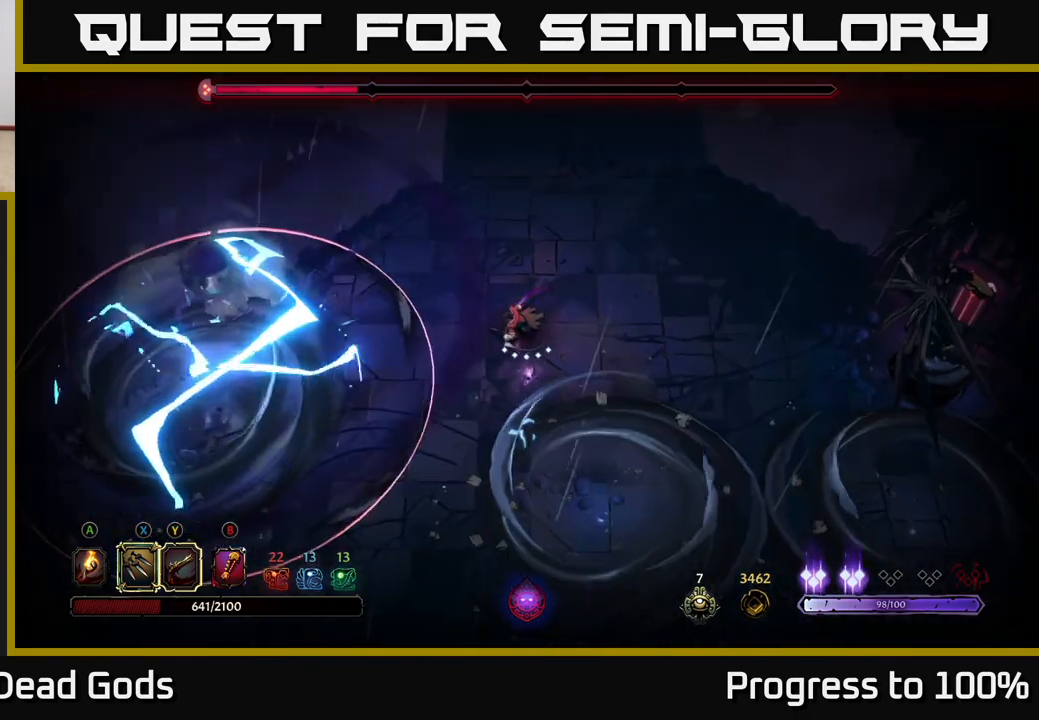
{"buttons": [], "left_stick": "down", "right_stick": "center", "events": [[83, "R2", "down"], [300, "R2", "up"], [300, "left_stick", "down"]]}
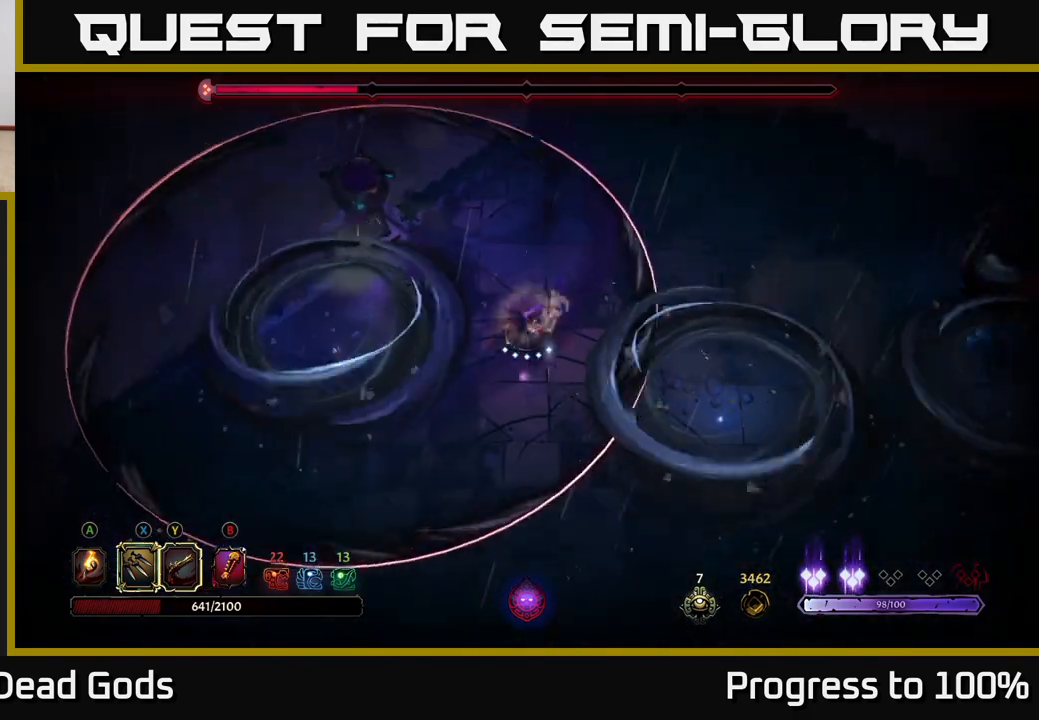
{"buttons": [], "left_stick": "down", "right_stick": "center", "events": []}
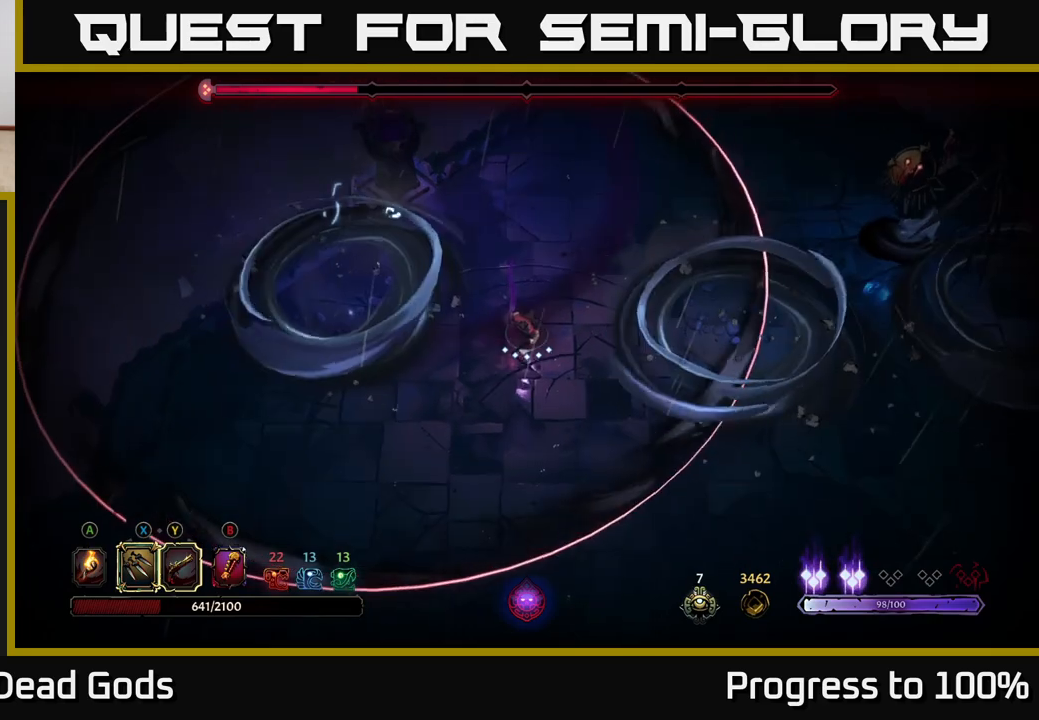
{"buttons": [], "left_stick": "down", "right_stick": "center", "events": []}
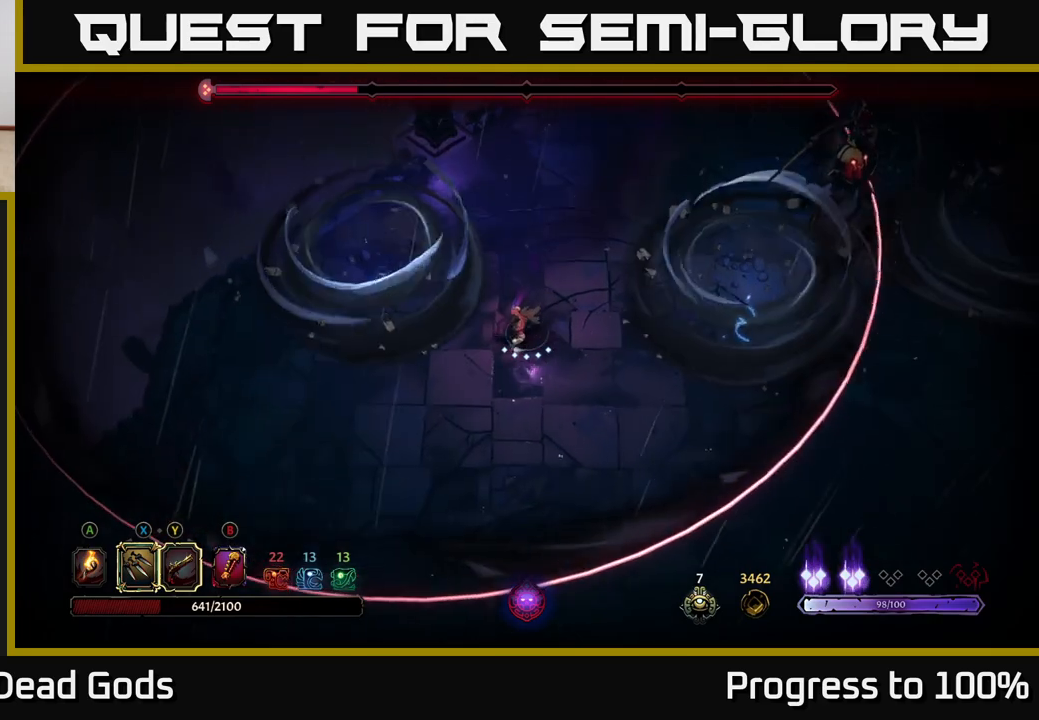
{"buttons": [], "left_stick": "up-right", "right_stick": "center", "events": [[217, "left_stick", "right"], [267, "left_stick", "up-right"], [283, "X", "down"], [383, "X", "up"]]}
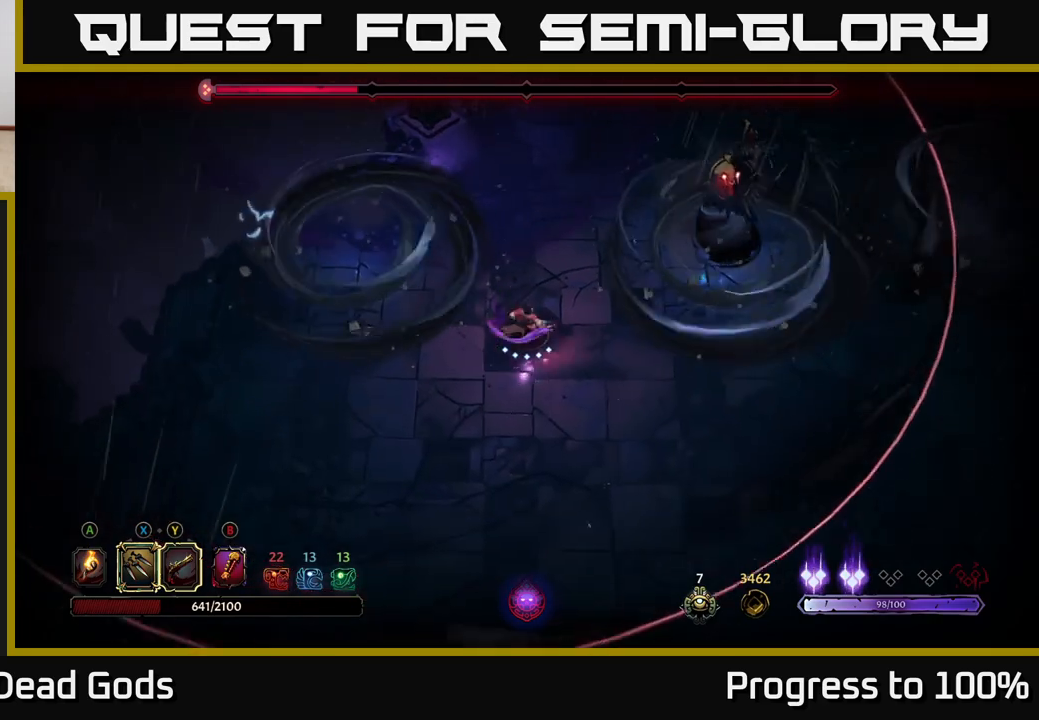
{"buttons": [], "left_stick": "center", "right_stick": "center", "events": [[50, "X", "down"], [183, "X", "up"], [250, "left_stick", "center"]]}
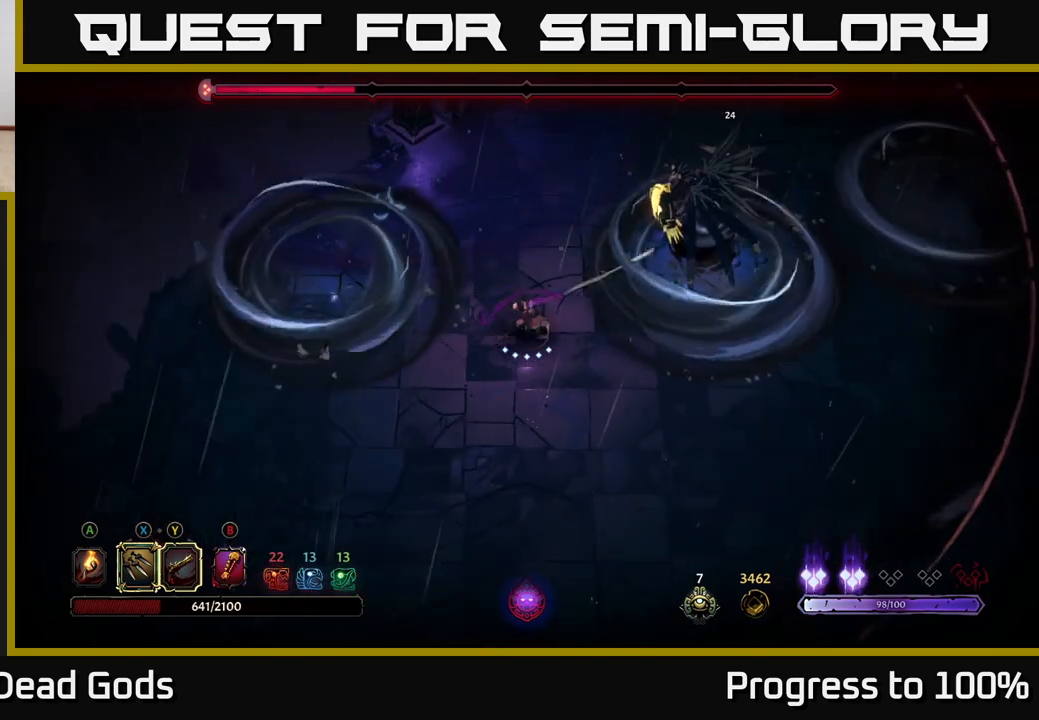
{"buttons": ["R2"], "left_stick": "down", "right_stick": "center", "events": [[50, "left_stick", "down"], [150, "R2", "down"]]}
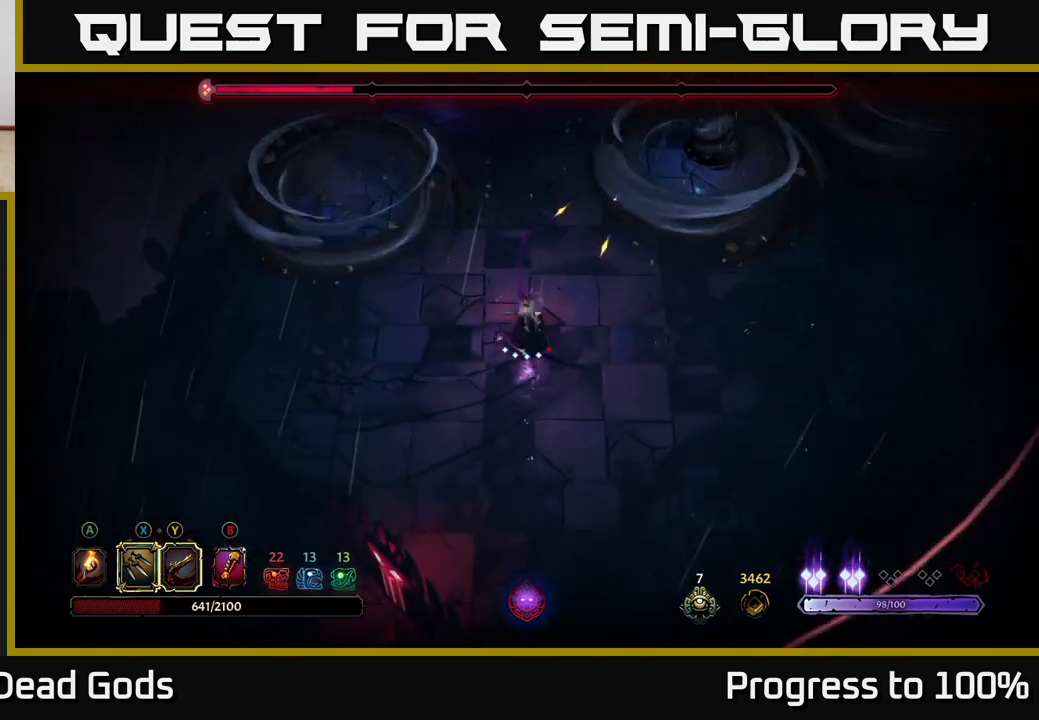
{"buttons": [], "left_stick": "down-right", "right_stick": "center", "events": [[67, "R2", "up"], [217, "R2", "down"], [300, "R2", "up"], [350, "R2", "down"], [367, "left_stick", "down-right"], [433, "R2", "up"]]}
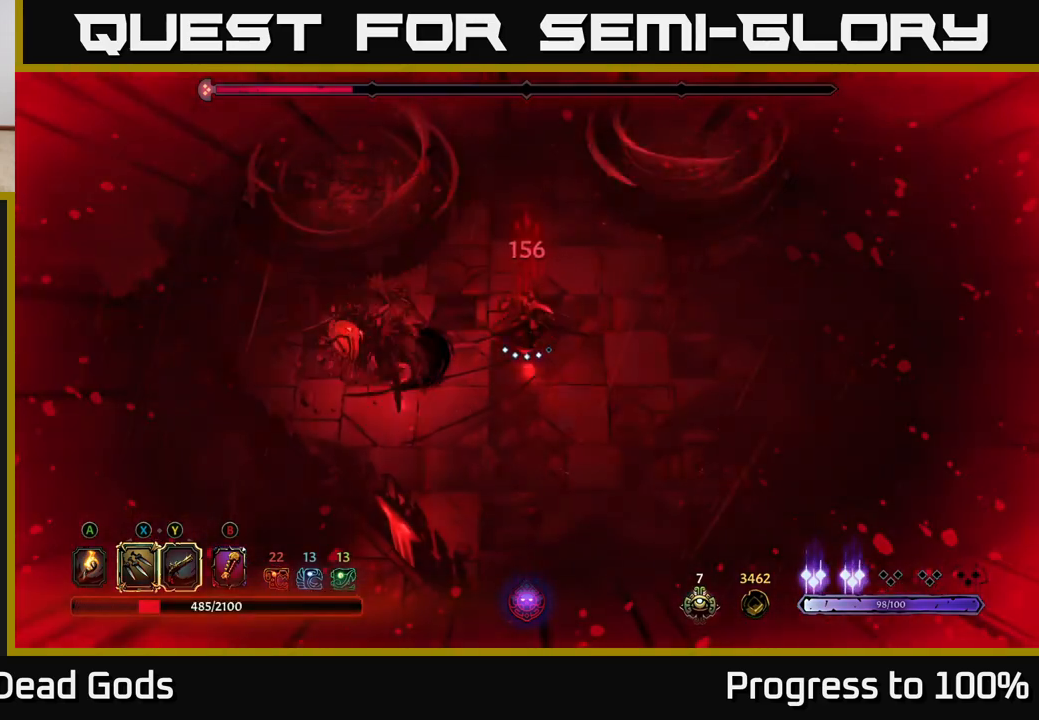
{"buttons": ["X"], "left_stick": "down-left", "right_stick": "center", "events": [[133, "left_stick", "left"], [217, "X", "down"], [283, "left_stick", "down-left"], [300, "X", "up"], [483, "X", "down"]]}
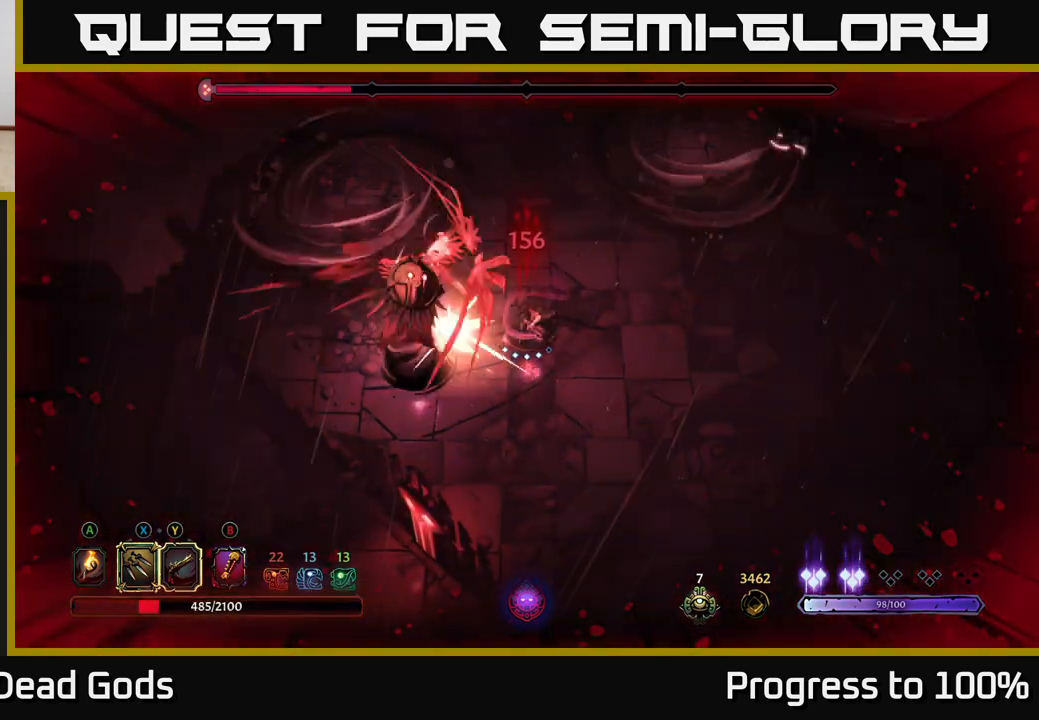
{"buttons": [], "left_stick": "down-left", "right_stick": "center", "events": [[133, "X", "up"], [233, "Y", "down"], [350, "Y", "up"]]}
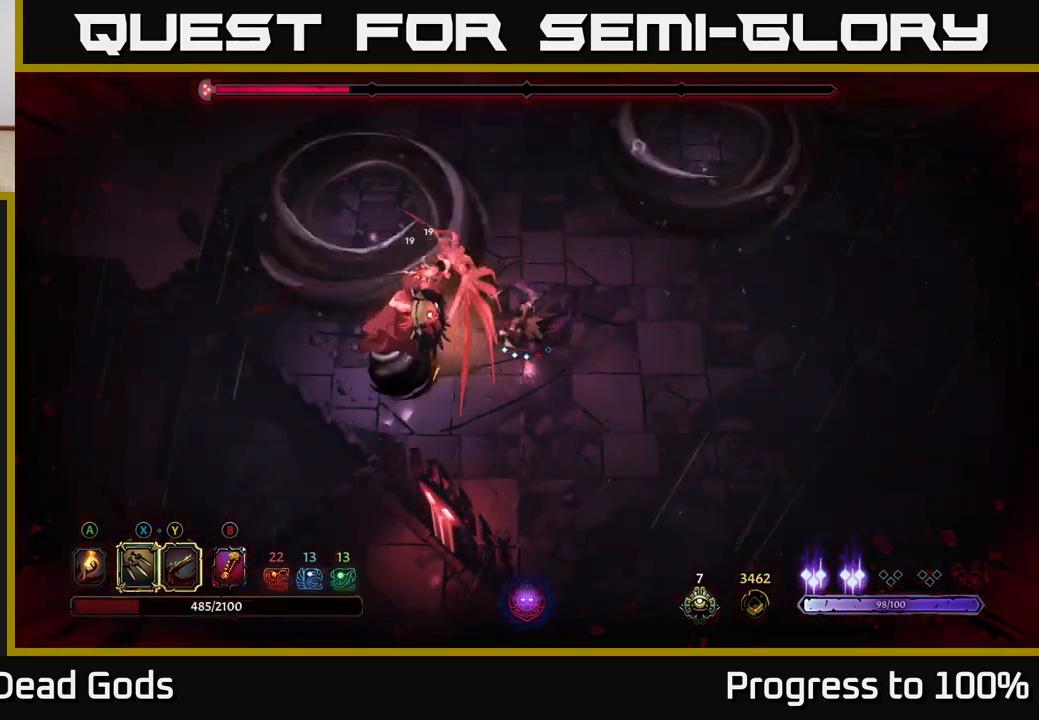
{"buttons": [], "left_stick": "down-right", "right_stick": "center", "events": [[350, "left_stick", "center"], [467, "left_stick", "down-right"]]}
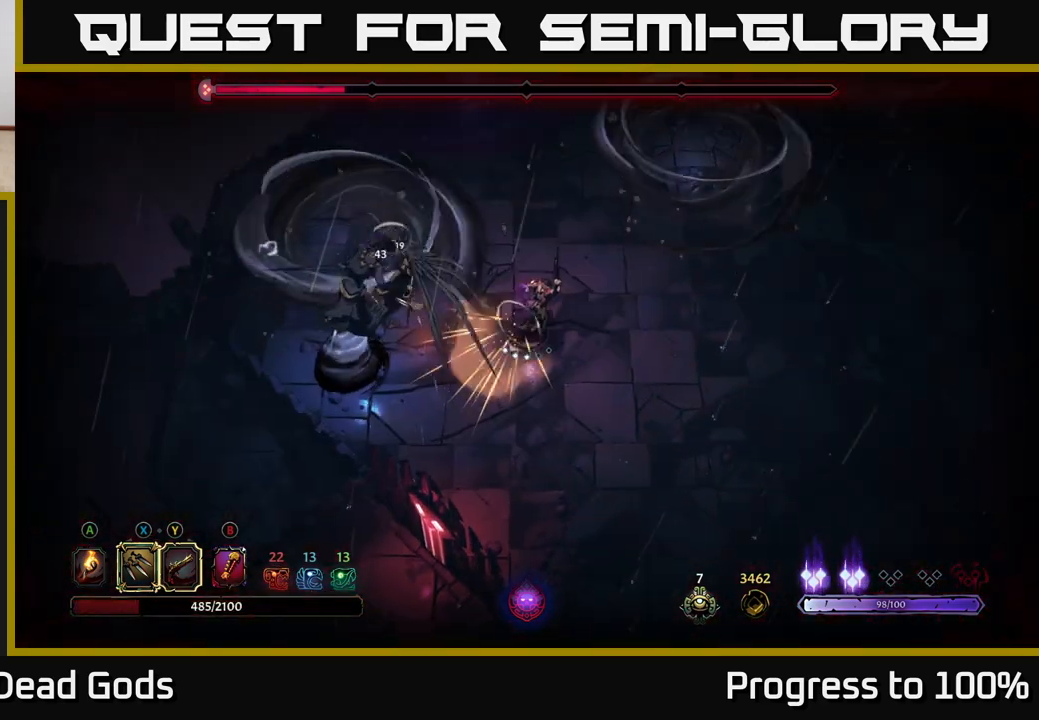
{"buttons": [], "left_stick": "down-right", "right_stick": "center", "events": []}
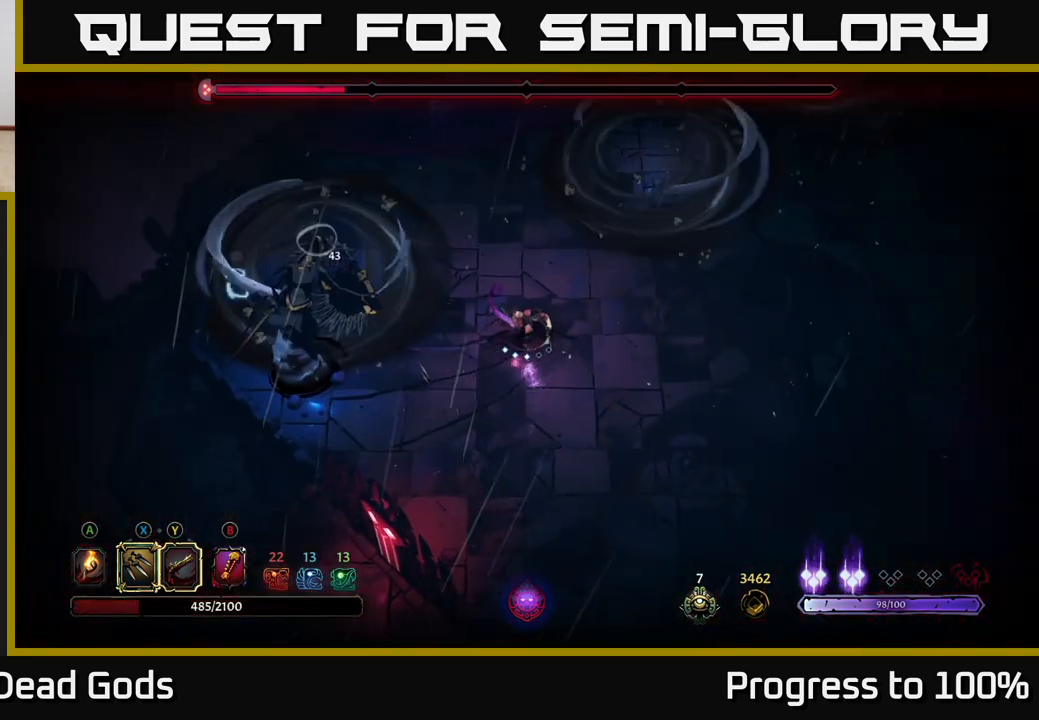
{"buttons": [], "left_stick": "right", "right_stick": "center", "events": [[183, "left_stick", "right"]]}
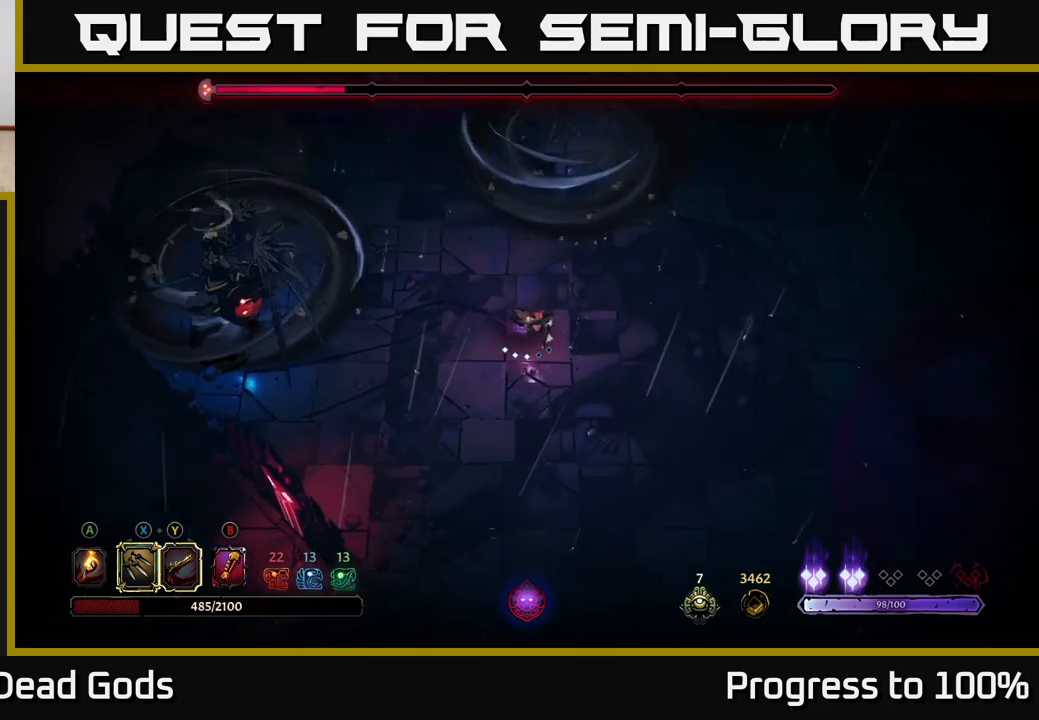
{"buttons": [], "left_stick": "right", "right_stick": "center", "events": []}
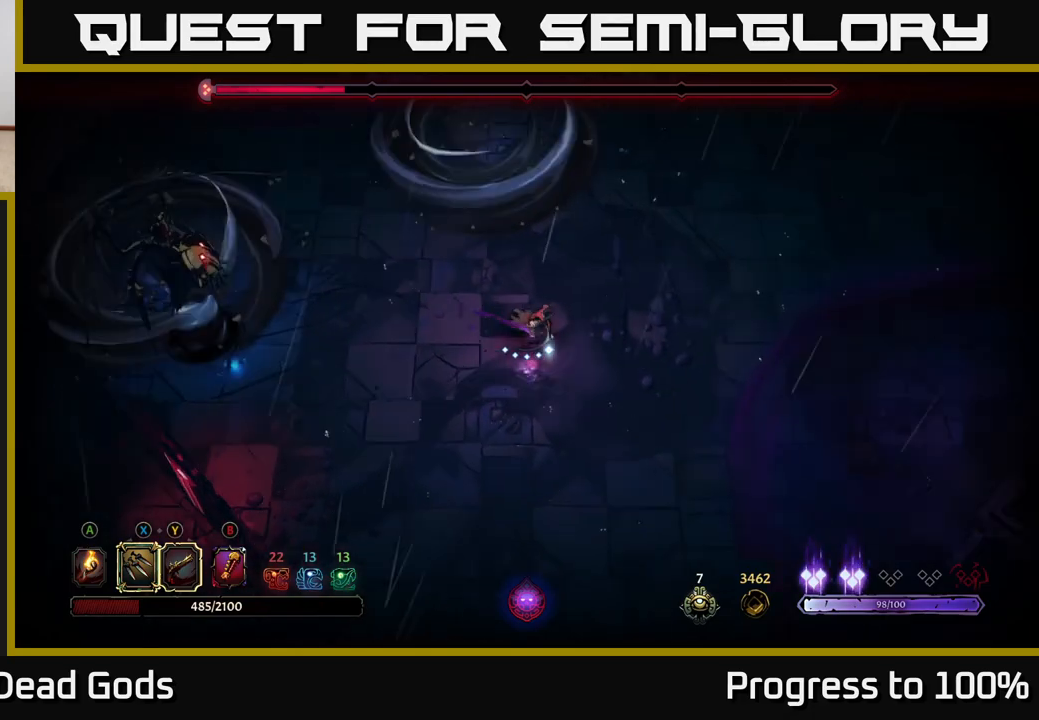
{"buttons": [], "left_stick": "left", "right_stick": "center", "events": [[317, "left_stick", "left"], [333, "X", "down"], [417, "X", "up"]]}
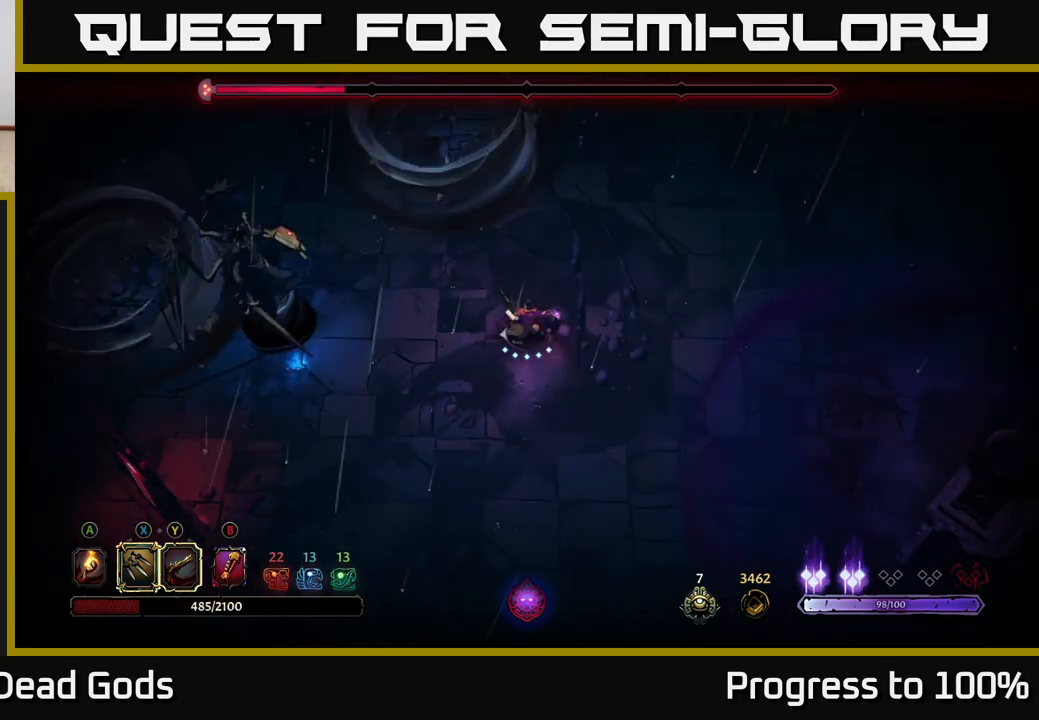
{"buttons": [], "left_stick": "center", "right_stick": "center", "events": [[67, "X", "down"], [200, "X", "up"], [367, "left_stick", "center"]]}
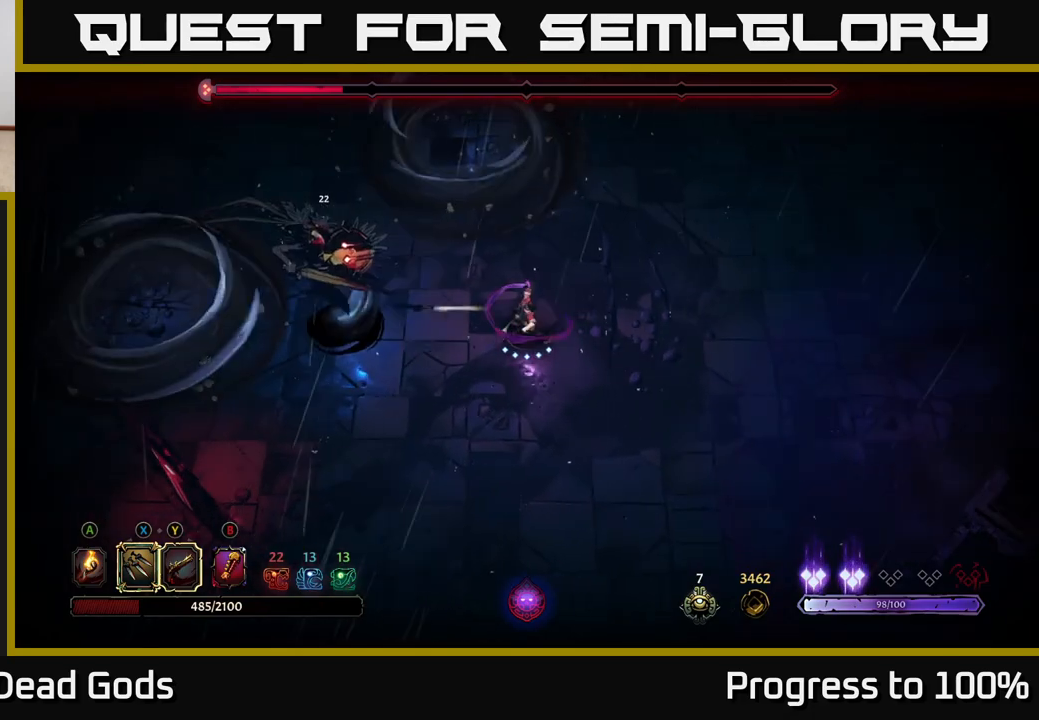
{"buttons": ["R2"], "left_stick": "right", "right_stick": "center", "events": [[267, "left_stick", "right"], [283, "R2", "down"]]}
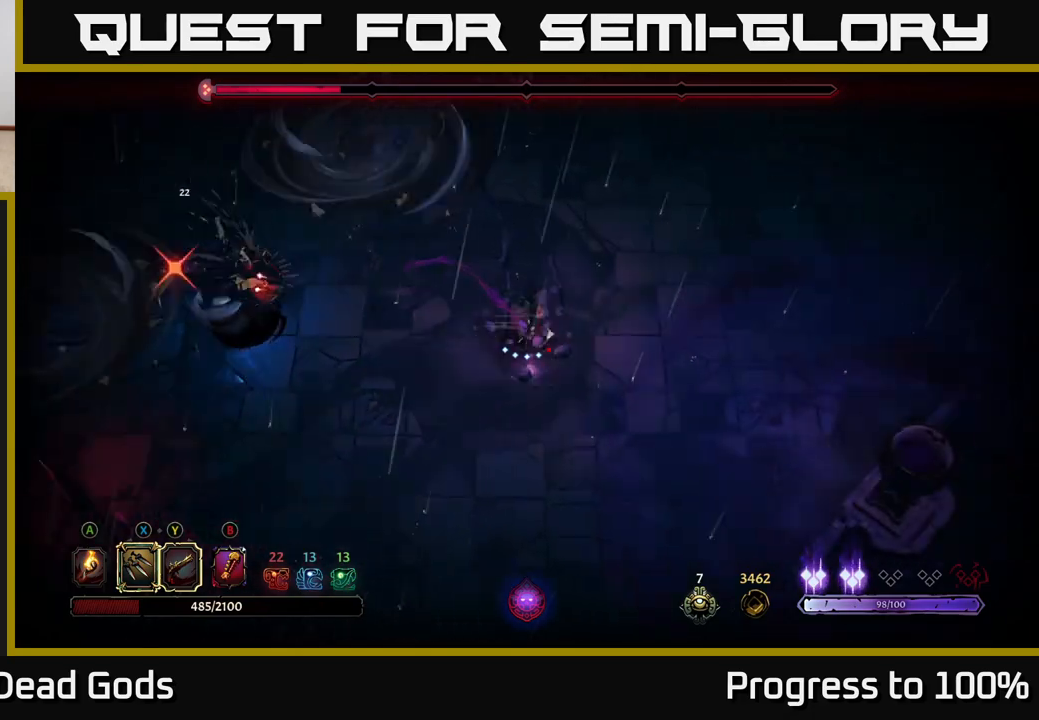
{"buttons": [], "left_stick": "right", "right_stick": "center", "events": [[300, "R2", "up"]]}
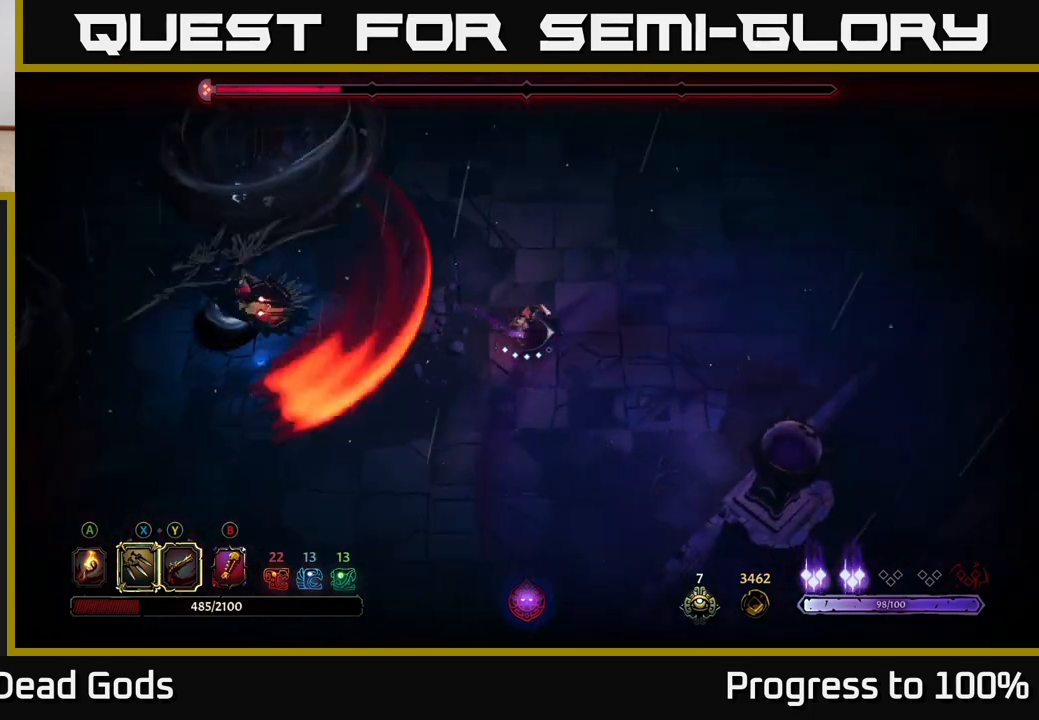
{"buttons": [], "left_stick": "up-right", "right_stick": "center", "events": [[117, "left_stick", "up-right"], [233, "left_stick", "up"], [483, "left_stick", "up-right"]]}
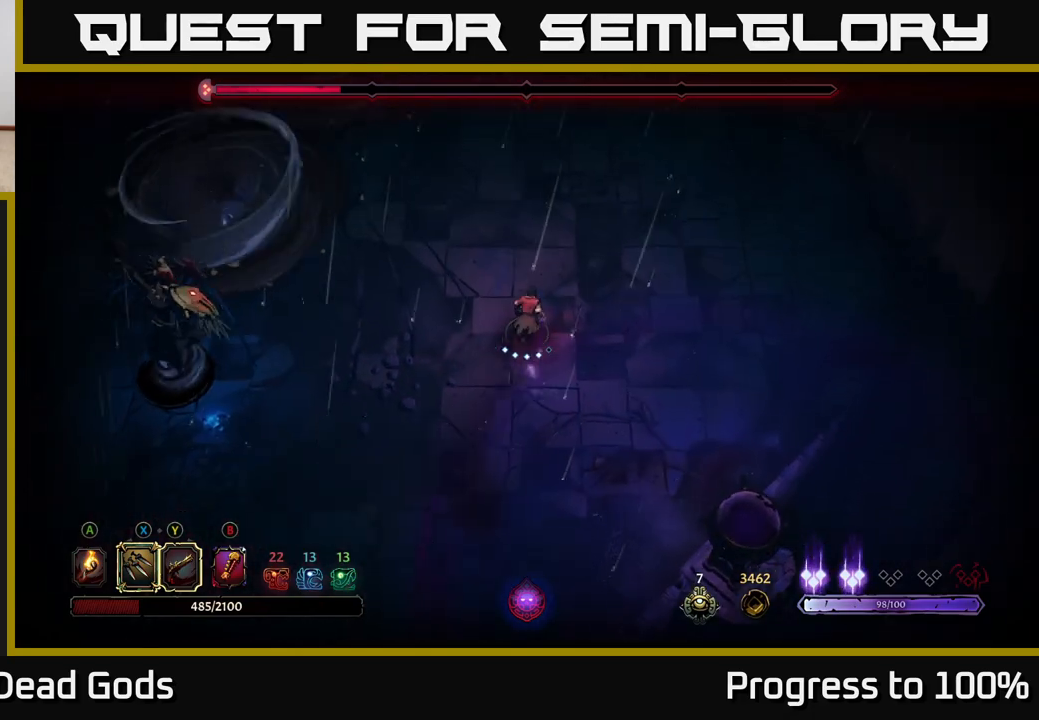
{"buttons": [], "left_stick": "left", "right_stick": "center", "events": [[350, "left_stick", "left"], [367, "B", "down"], [450, "B", "up"]]}
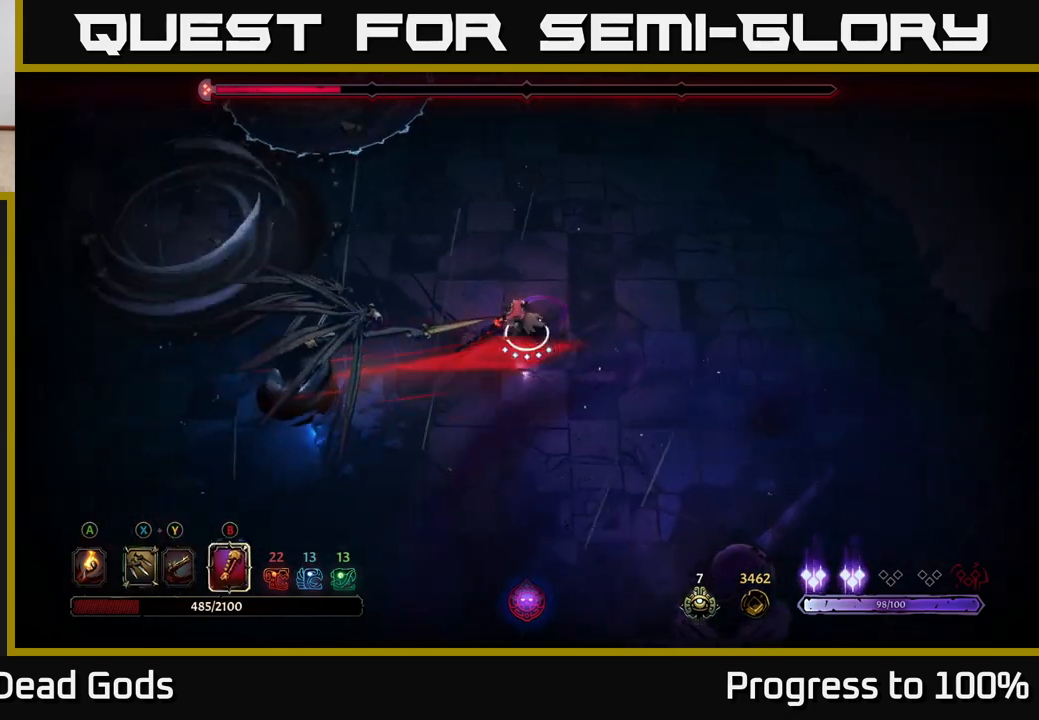
{"buttons": ["B"], "left_stick": "left", "right_stick": "center", "events": [[483, "B", "down"]]}
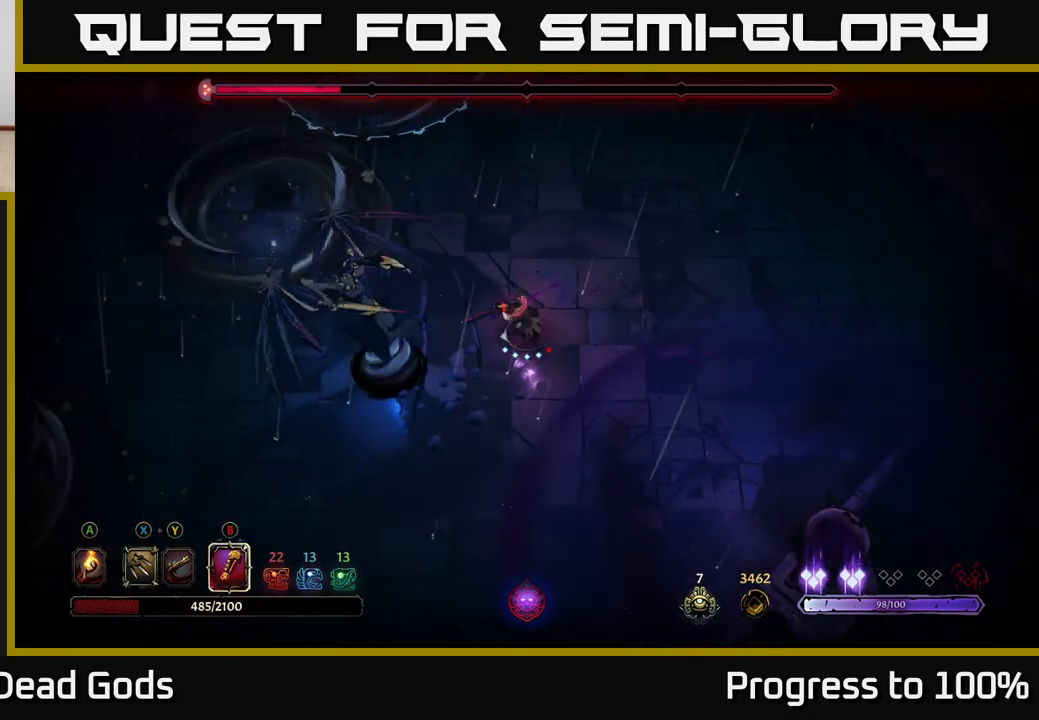
{"buttons": [], "left_stick": "left", "right_stick": "center", "events": [[50, "B", "up"]]}
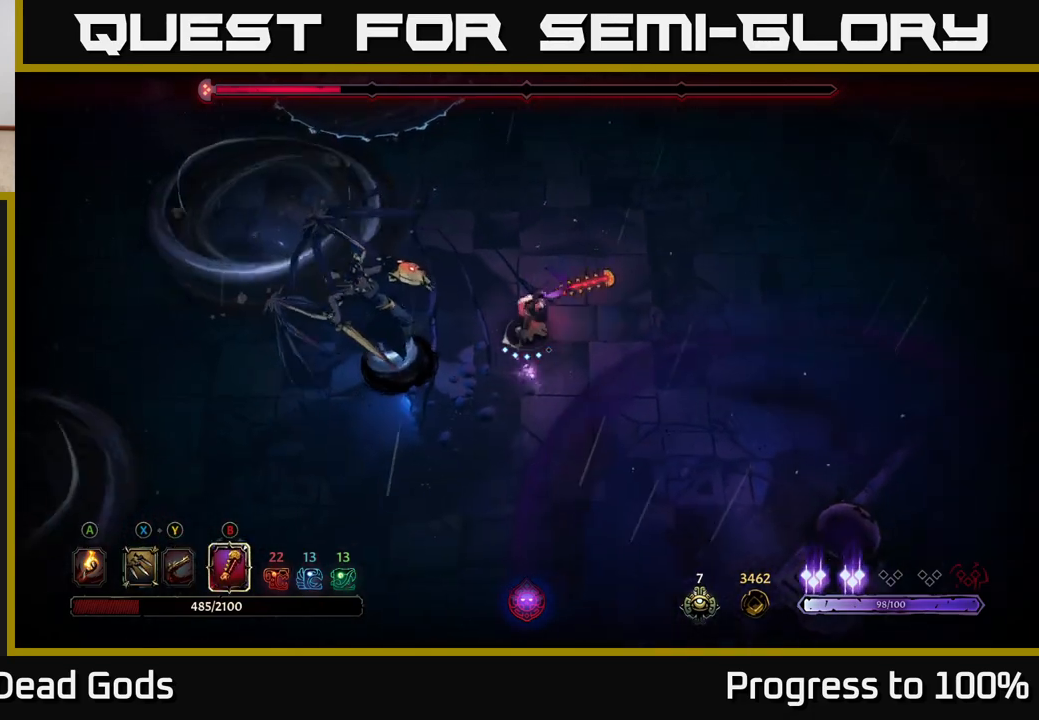
{"buttons": [], "left_stick": "center", "right_stick": "center", "events": [[167, "B", "down"], [267, "B", "up"], [267, "left_stick", "center"]]}
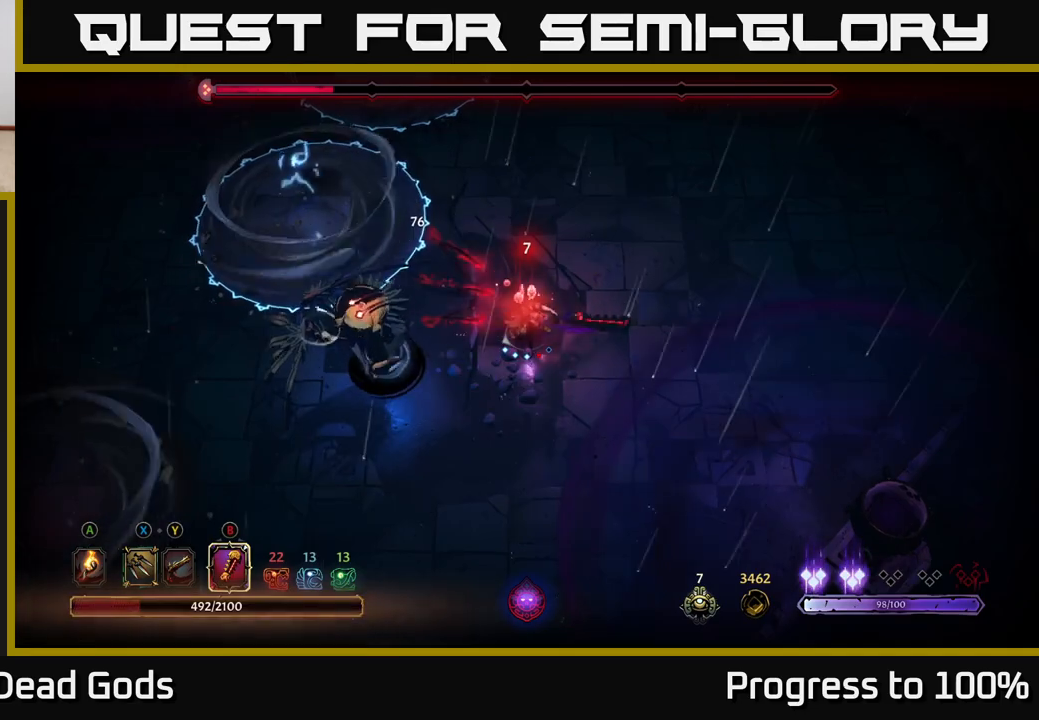
{"buttons": [], "left_stick": "center", "right_stick": "center", "events": []}
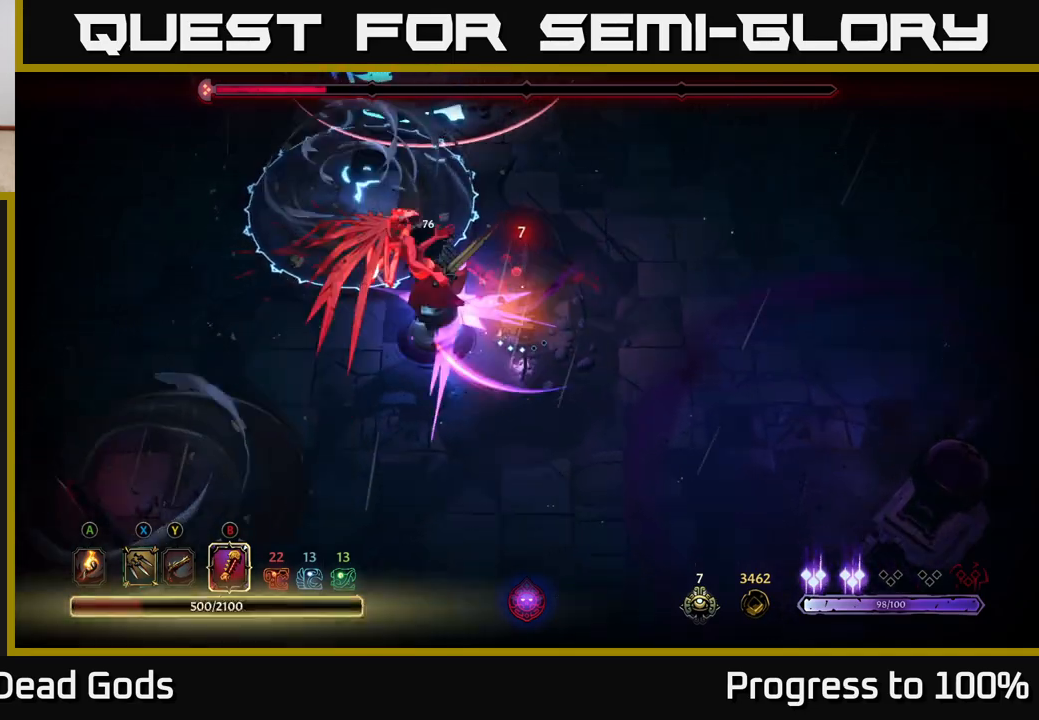
{"buttons": [], "left_stick": "right", "right_stick": "center", "events": [[83, "left_stick", "right"], [117, "R2", "down"], [283, "R2", "up"]]}
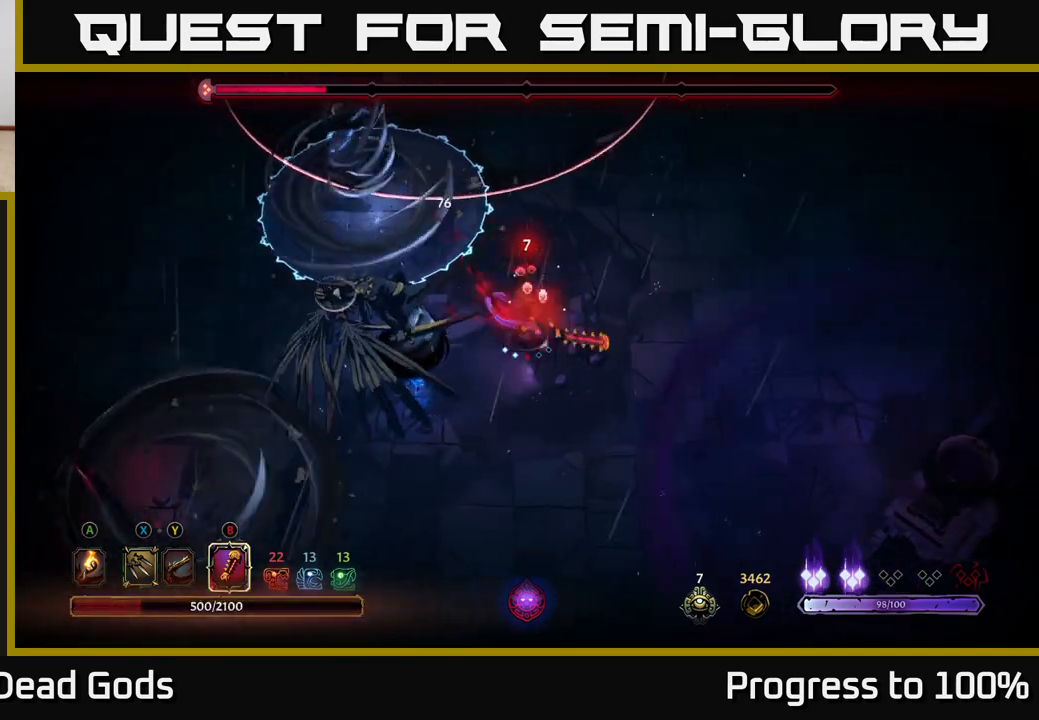
{"buttons": [], "left_stick": "up-right", "right_stick": "center", "events": [[400, "left_stick", "up-right"]]}
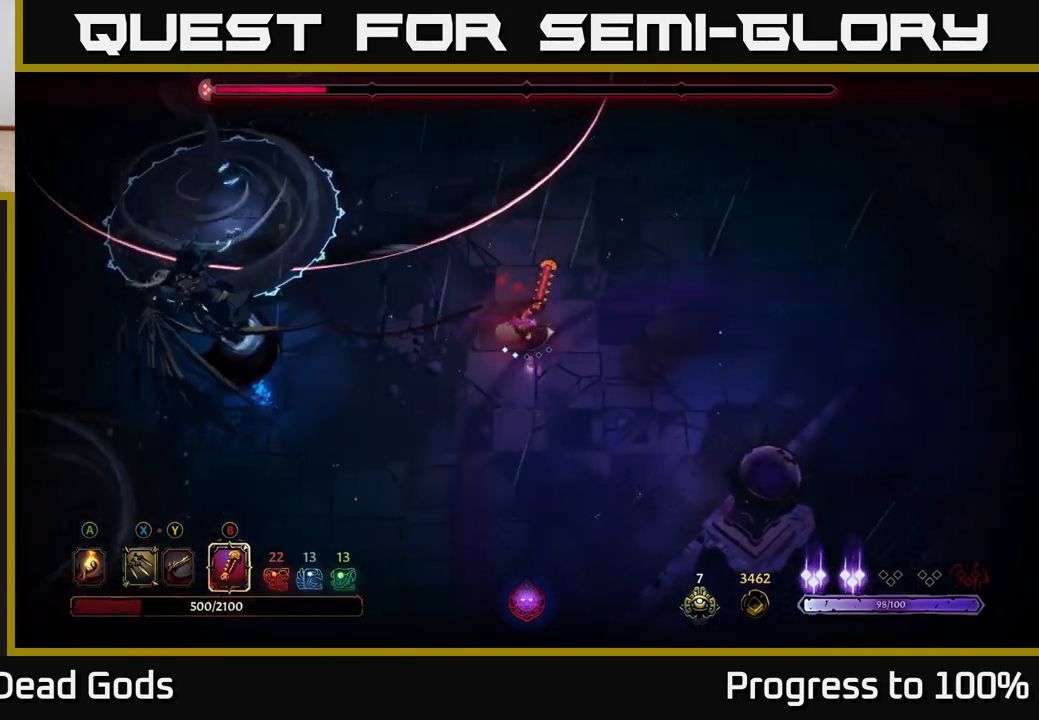
{"buttons": [], "left_stick": "up-right", "right_stick": "center", "events": [[167, "left_stick", "up"], [250, "R2", "down"], [417, "R2", "up"], [467, "left_stick", "up-right"]]}
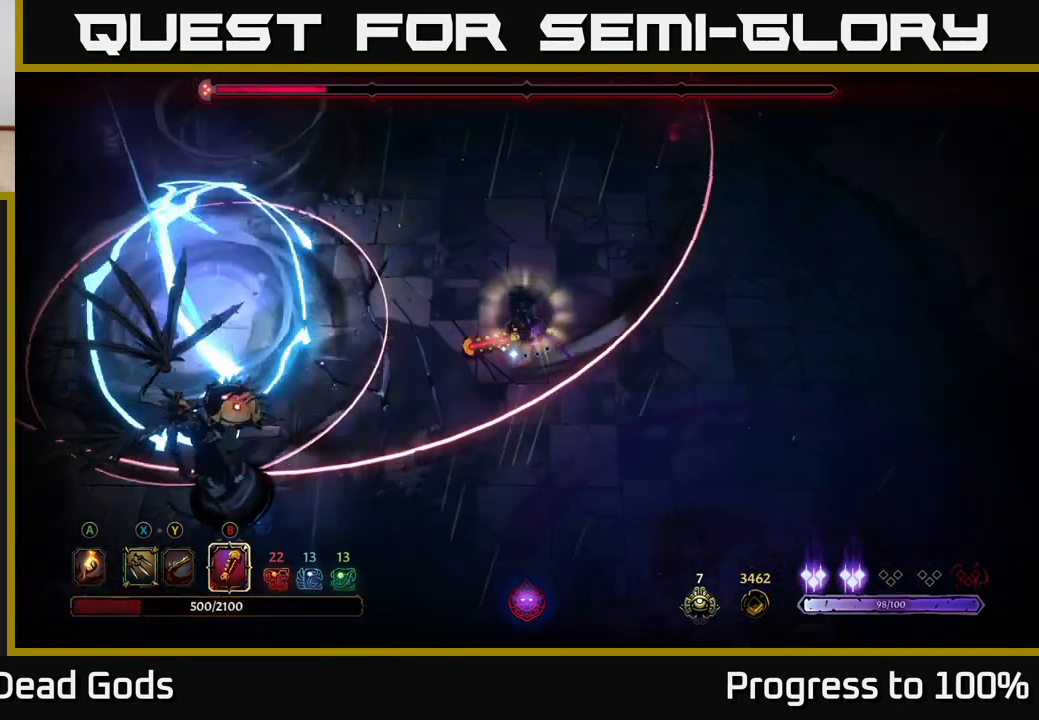
{"buttons": [], "left_stick": "up-right", "right_stick": "center", "events": []}
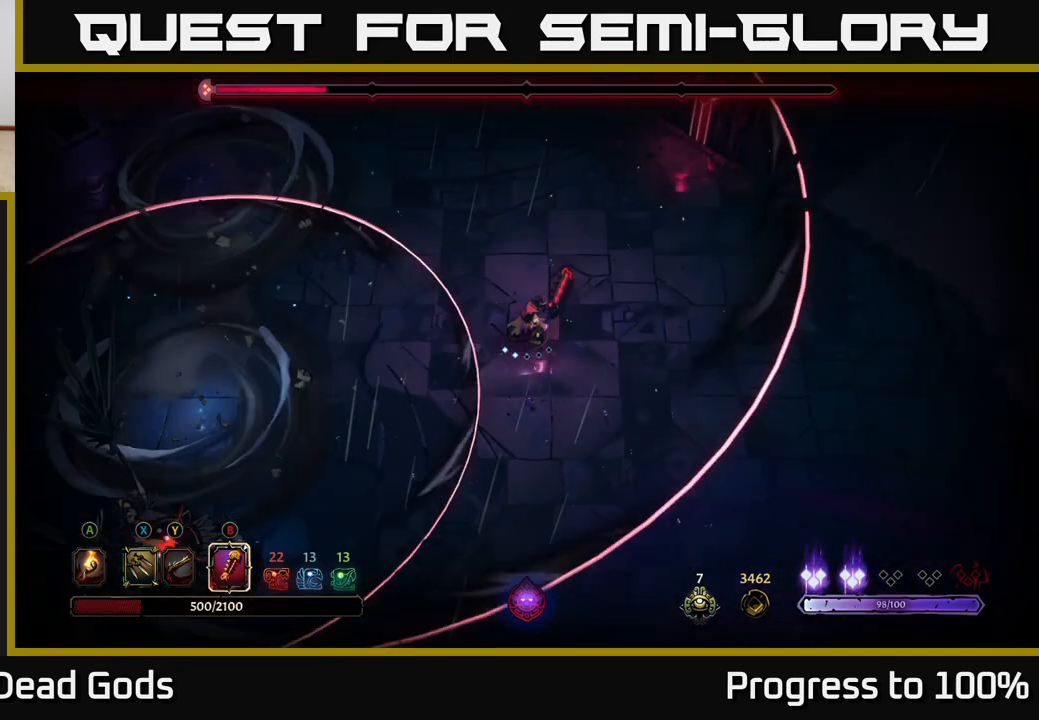
{"buttons": [], "left_stick": "up-left", "right_stick": "center", "events": [[233, "left_stick", "up-left"], [267, "R2", "down"], [400, "R2", "up"]]}